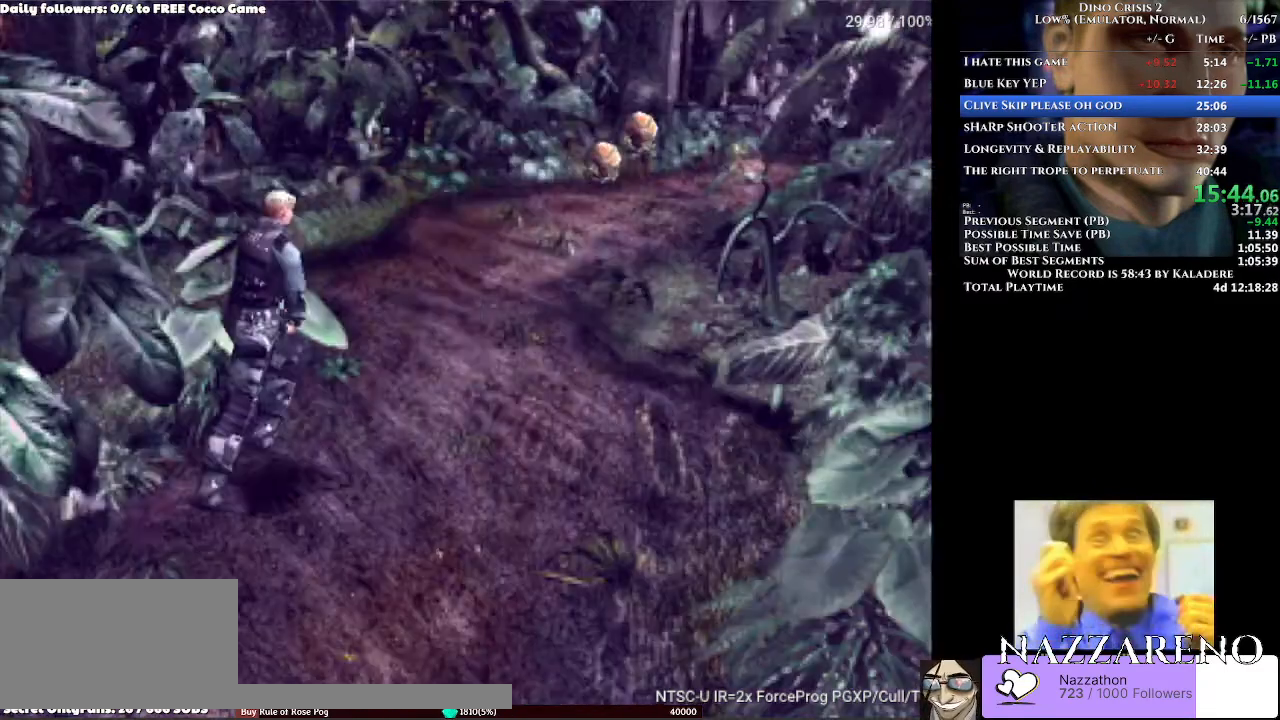
Gameplay with a controller (Xbox layout); each line is a JSON object with the inputs held at the frame after it. "events" lists button and stick changes between this image and that frame as [ms after this image, input, new state], when the widget could be followed in between. Not read: L2 L3 R2 R3.
{"buttons": ["DPAD_UP"], "left_stick": "center", "right_stick": "center", "events": [[267, "DPAD_LEFT", "down"], [500, "DPAD_LEFT", "up"]]}
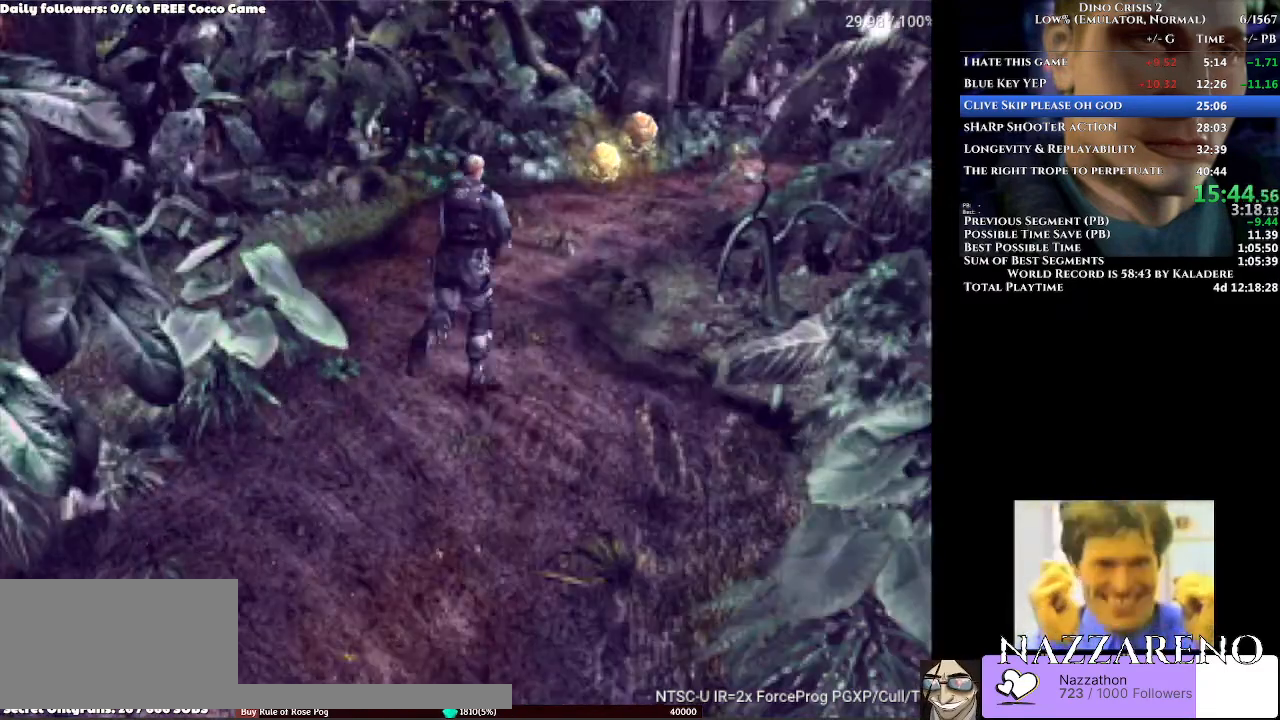
{"buttons": ["DPAD_UP"], "left_stick": "center", "right_stick": "center", "events": []}
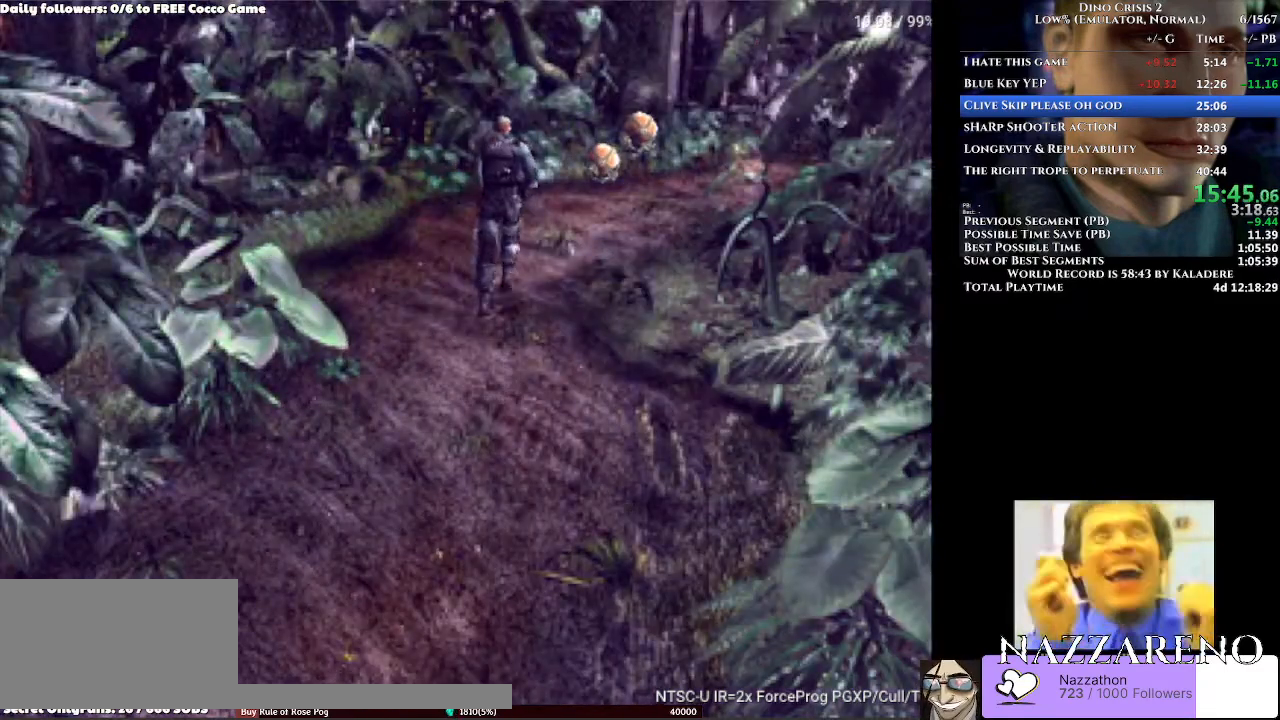
{"buttons": ["DPAD_UP", "DPAD_RIGHT"], "left_stick": "center", "right_stick": "center", "events": [[267, "DPAD_RIGHT", "down"]]}
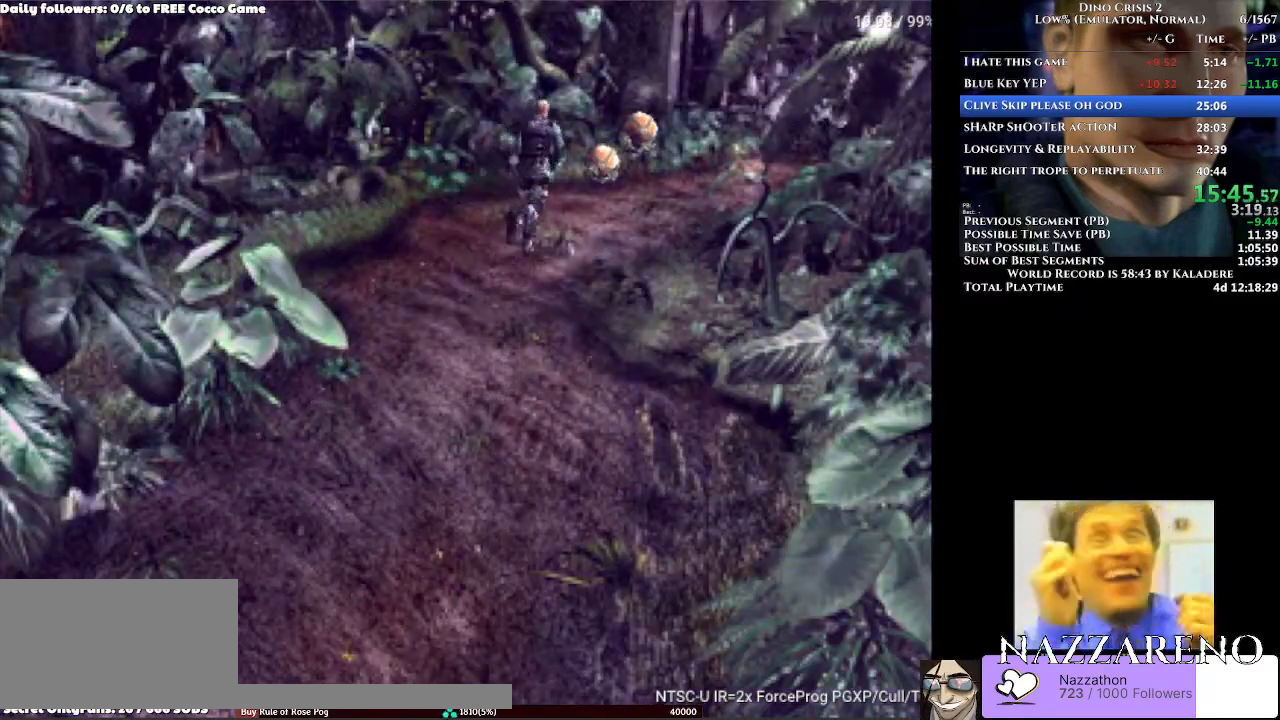
{"buttons": ["A", "DPAD_UP"], "left_stick": "center", "right_stick": "center", "events": [[67, "DPAD_RIGHT", "up"], [233, "A", "down"]]}
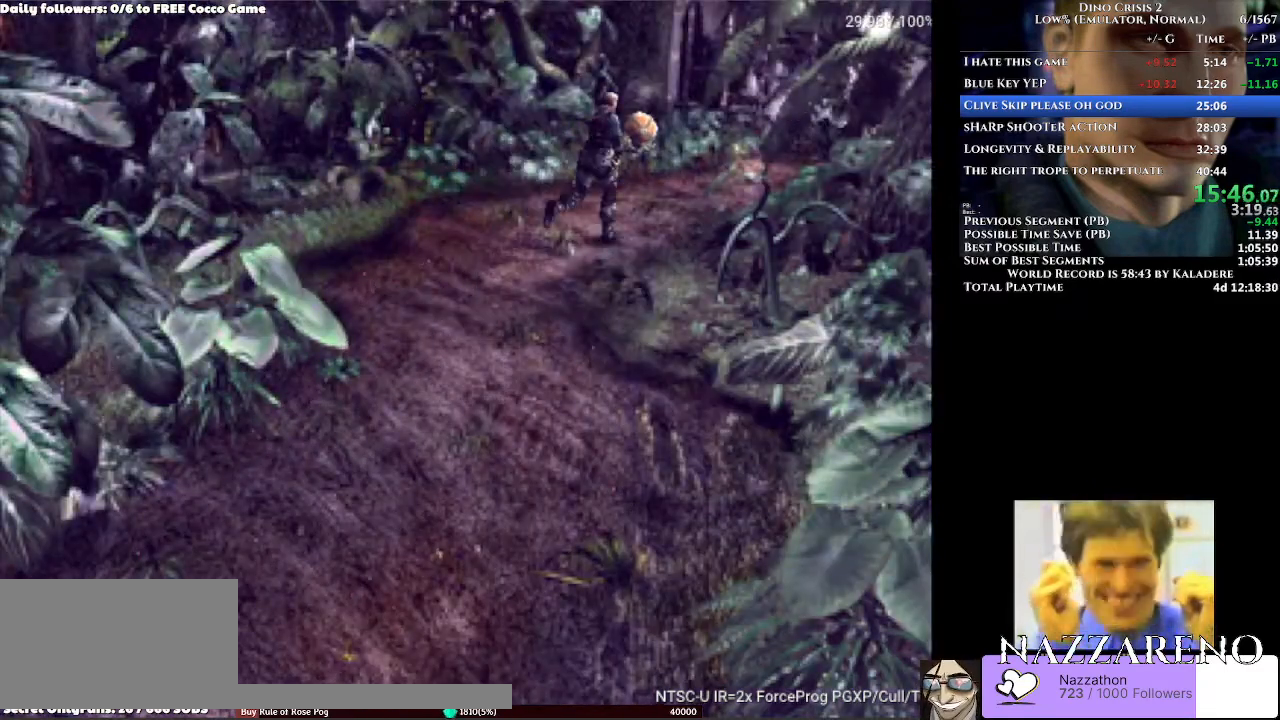
{"buttons": ["A", "DPAD_UP"], "left_stick": "center", "right_stick": "center", "events": []}
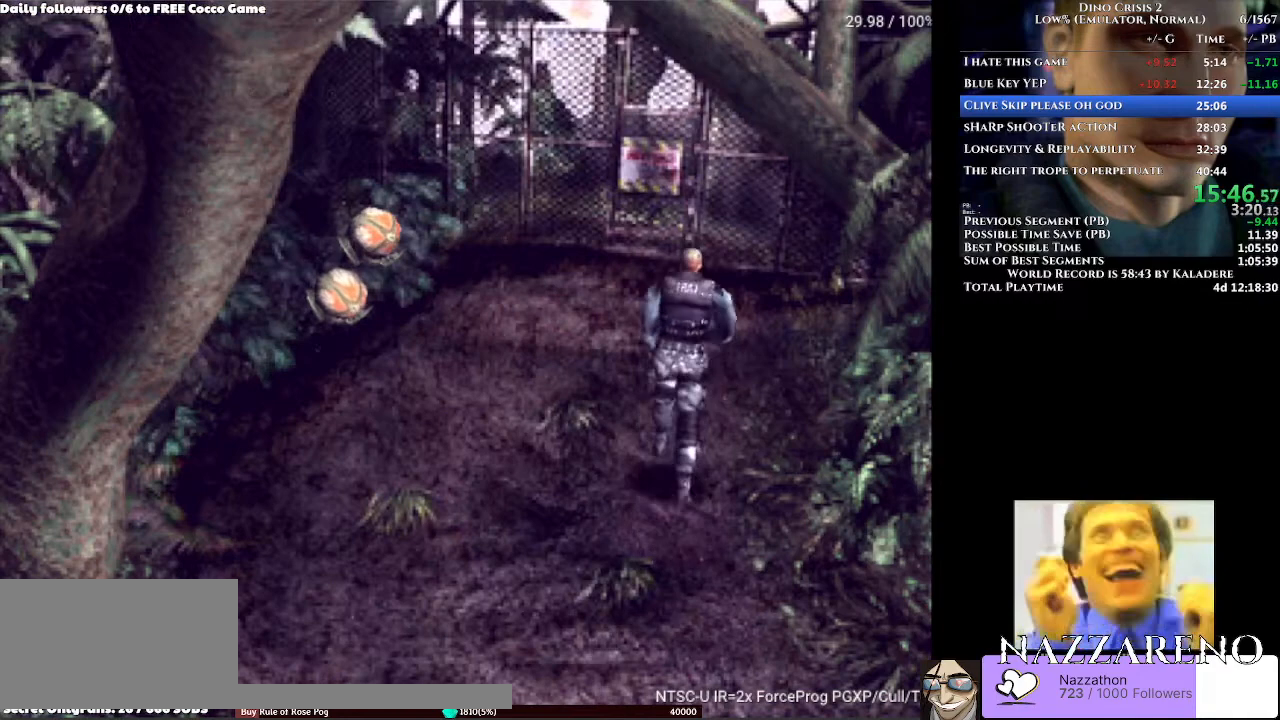
{"buttons": ["A", "DPAD_UP"], "left_stick": "center", "right_stick": "center", "events": []}
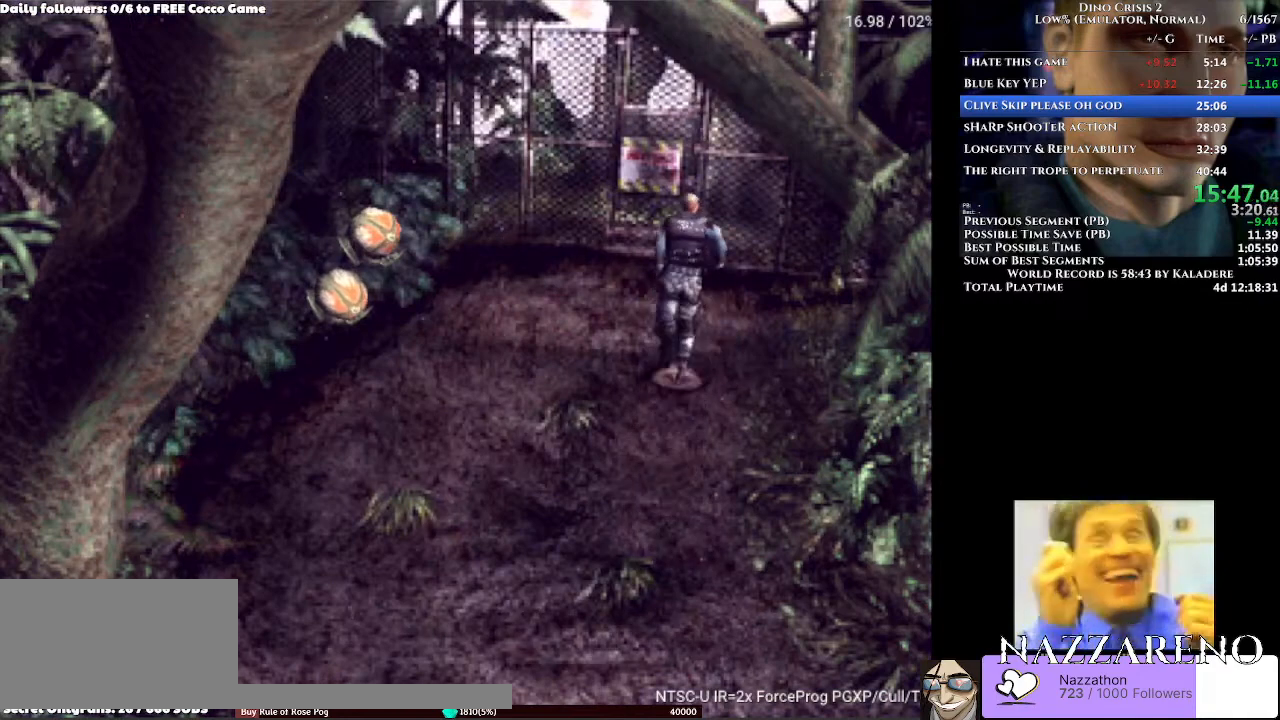
{"buttons": ["A", "DPAD_UP"], "left_stick": "center", "right_stick": "center", "events": []}
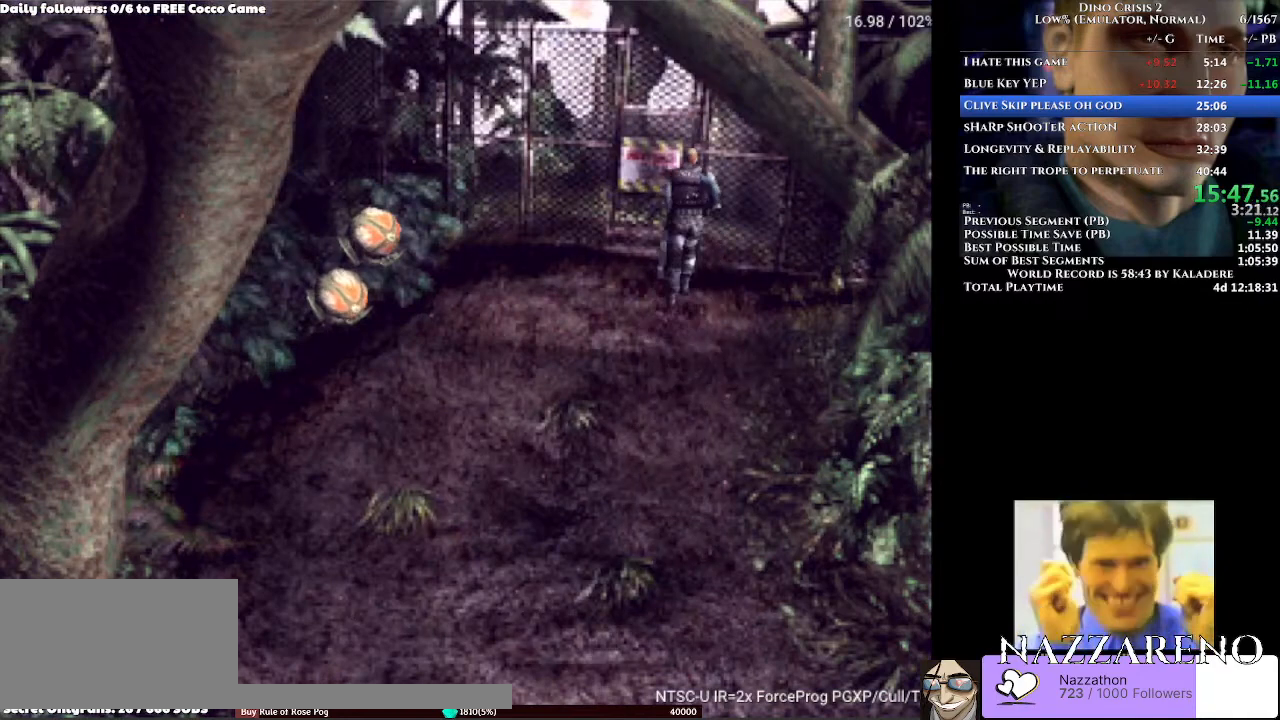
{"buttons": ["A"], "left_stick": "center", "right_stick": "center", "events": [[433, "DPAD_UP", "up"]]}
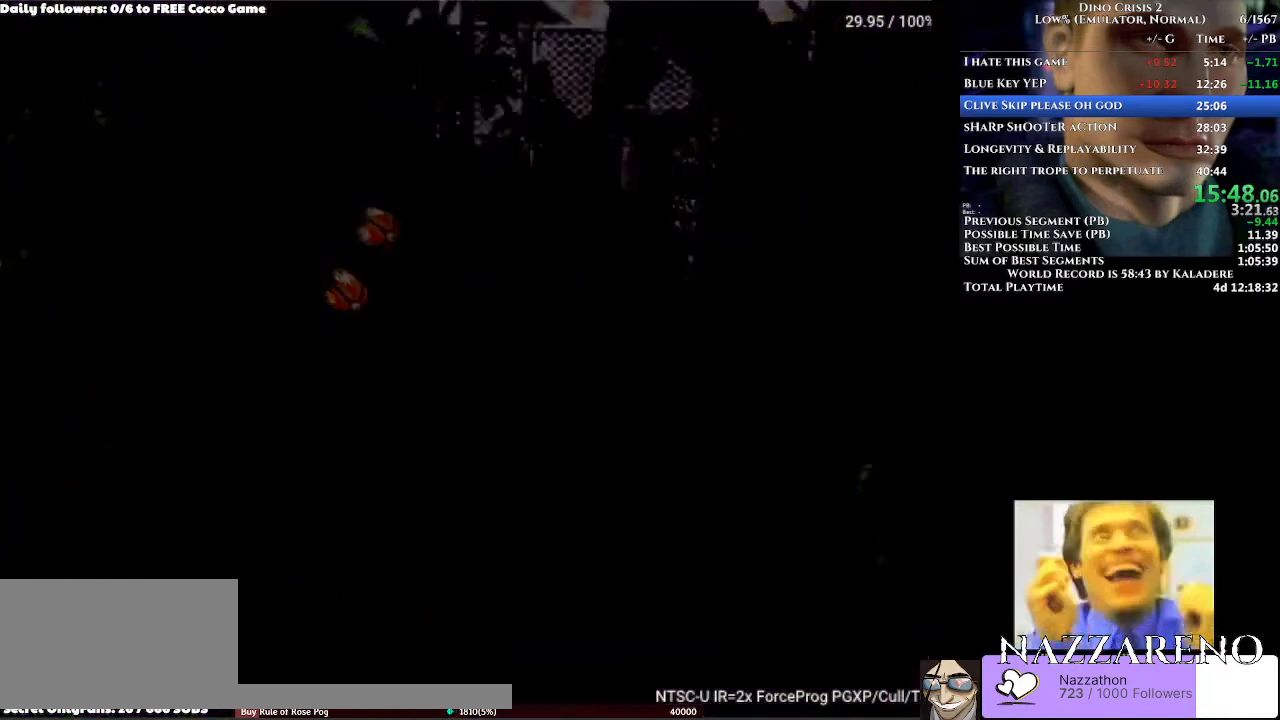
{"buttons": ["A", "DPAD_UP"], "left_stick": "center", "right_stick": "center", "events": [[300, "DPAD_UP", "down"]]}
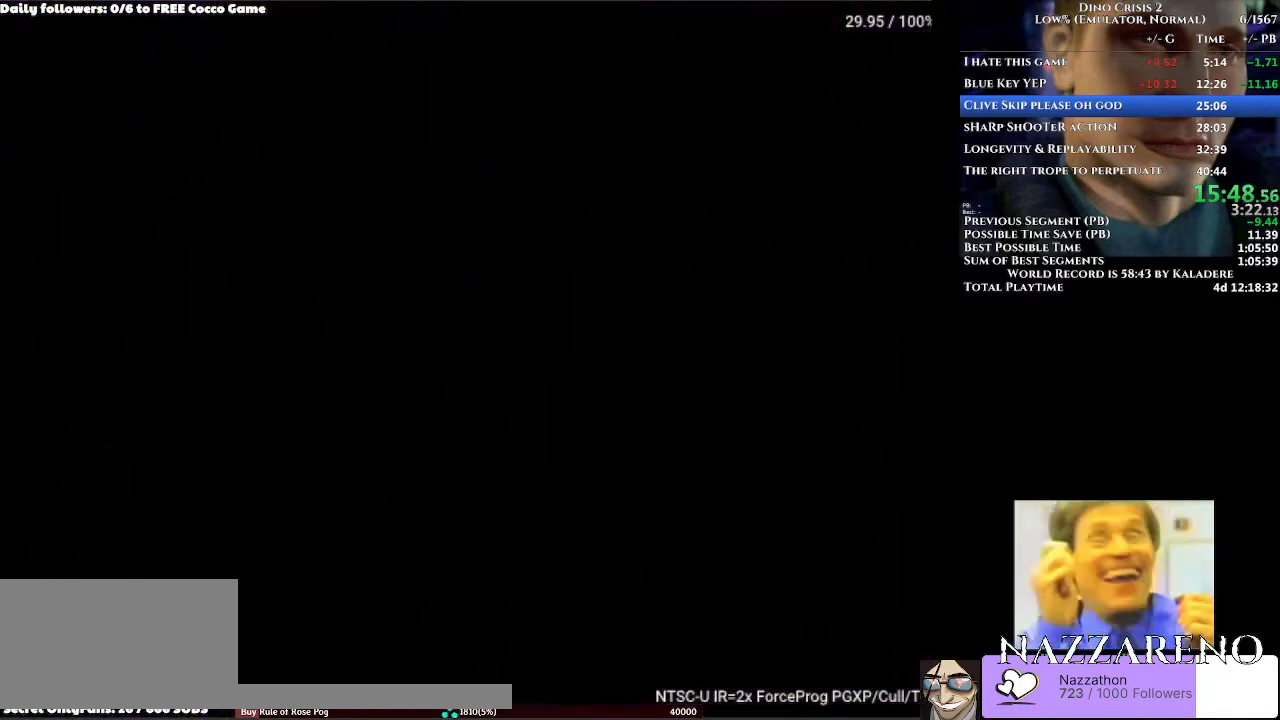
{"buttons": ["A", "DPAD_UP"], "left_stick": "center", "right_stick": "center", "events": []}
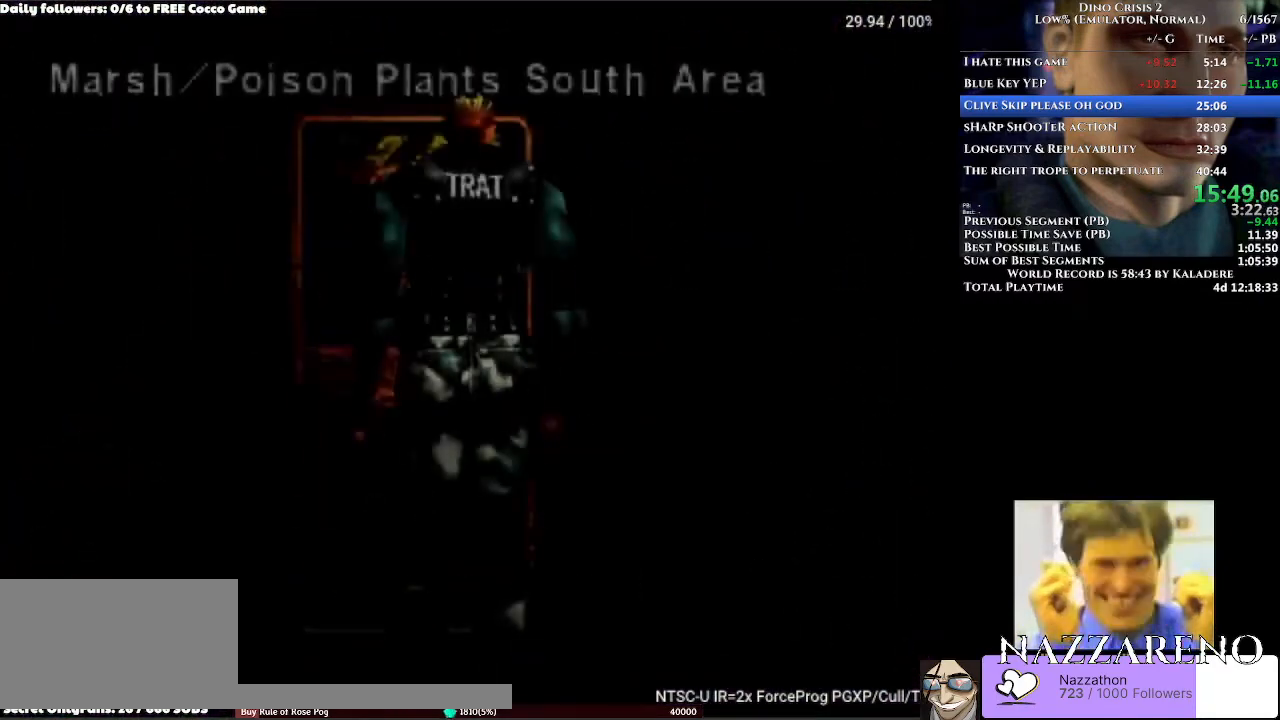
{"buttons": ["A", "DPAD_UP"], "left_stick": "center", "right_stick": "center", "events": []}
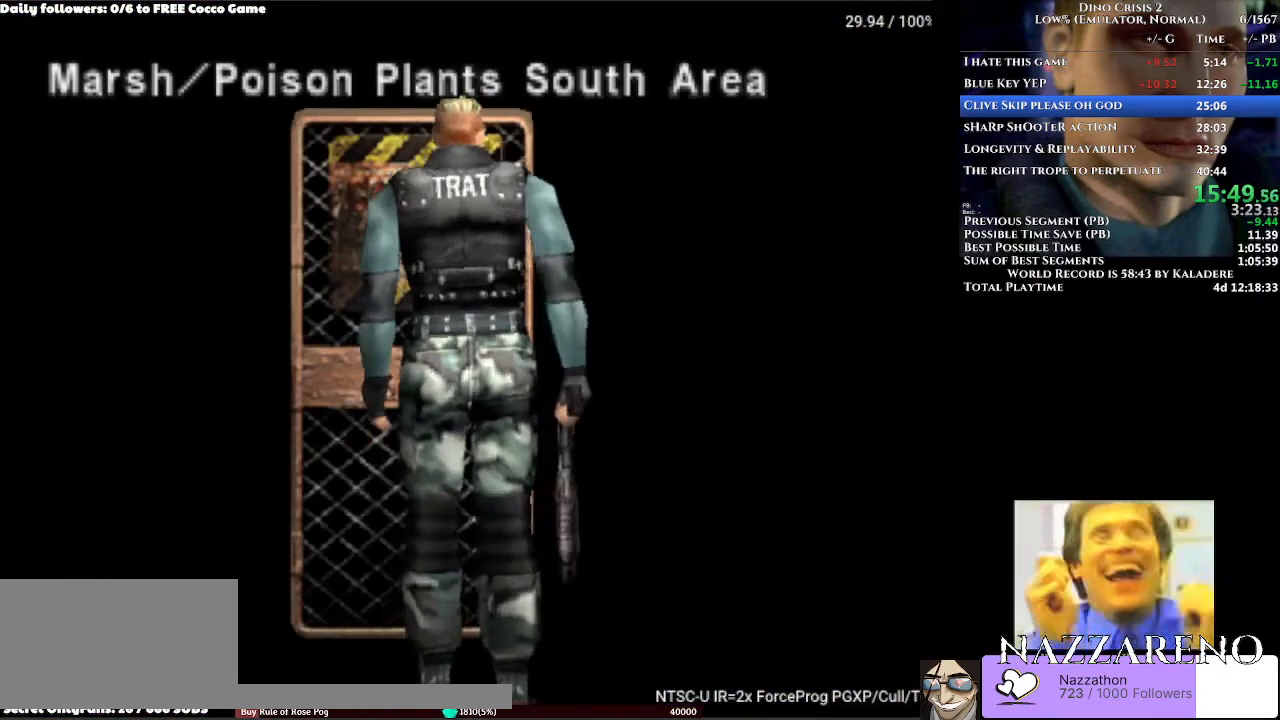
{"buttons": ["A"], "left_stick": "center", "right_stick": "center", "events": [[500, "DPAD_UP", "up"]]}
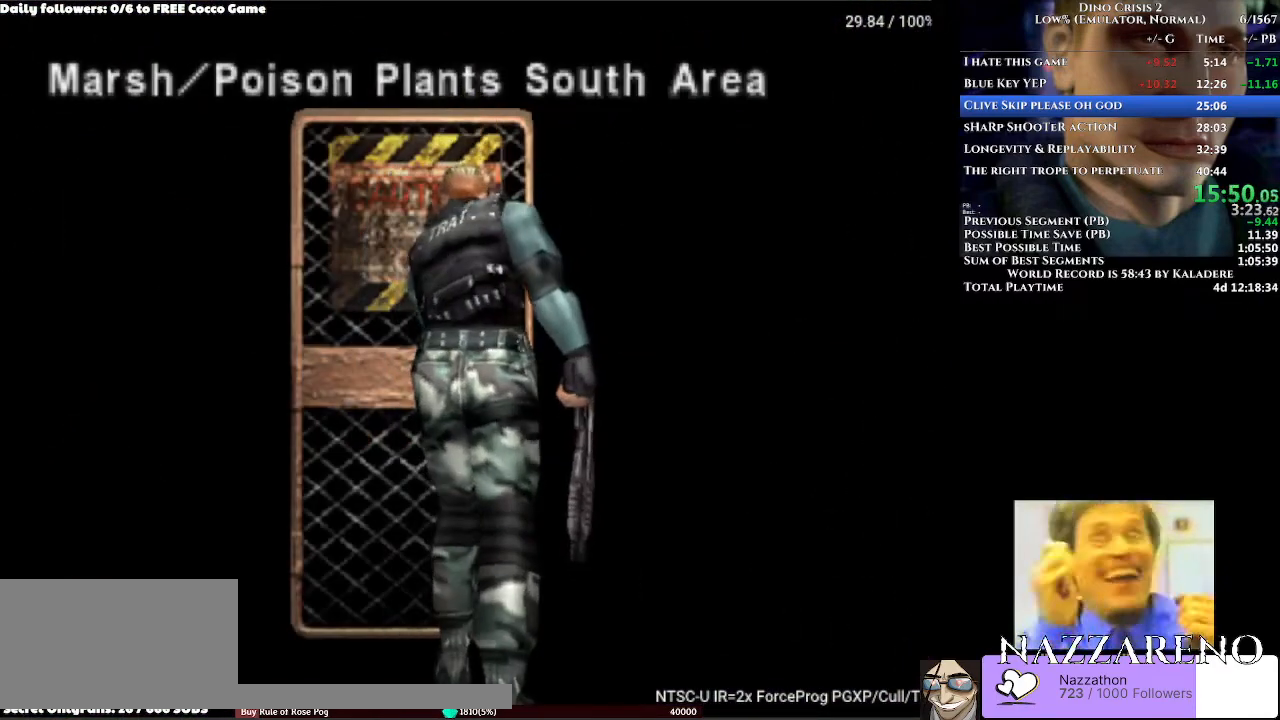
{"buttons": ["DPAD_UP"], "left_stick": "center", "right_stick": "center", "events": [[200, "DPAD_UP", "down"], [333, "A", "up"]]}
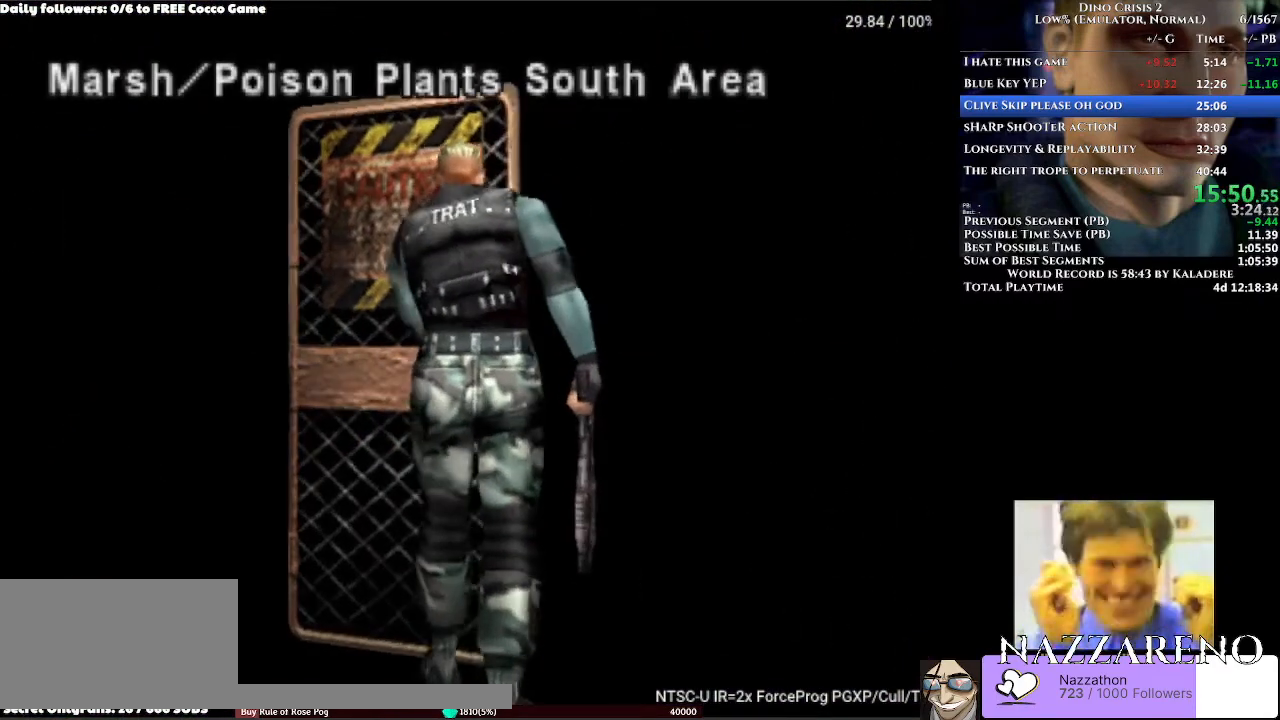
{"buttons": [], "left_stick": "center", "right_stick": "center", "events": [[400, "DPAD_UP", "up"]]}
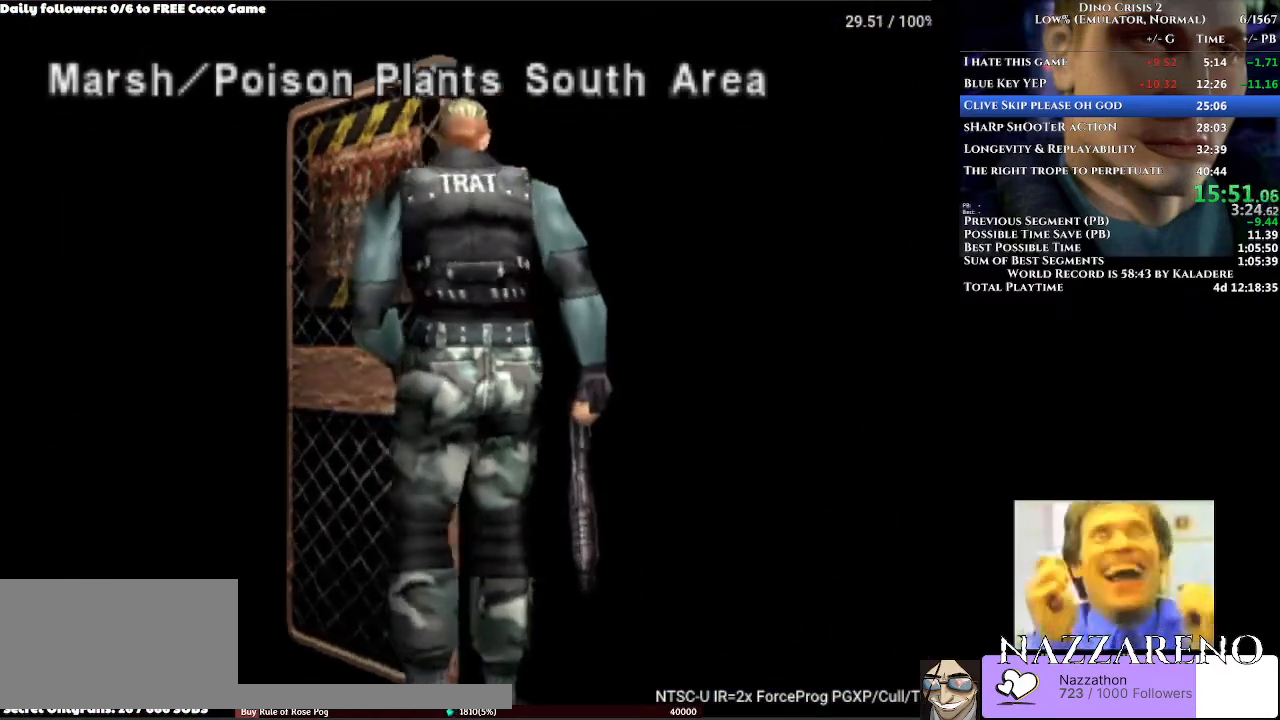
{"buttons": ["DPAD_UP"], "left_stick": "center", "right_stick": "center", "events": [[100, "DPAD_UP", "down"]]}
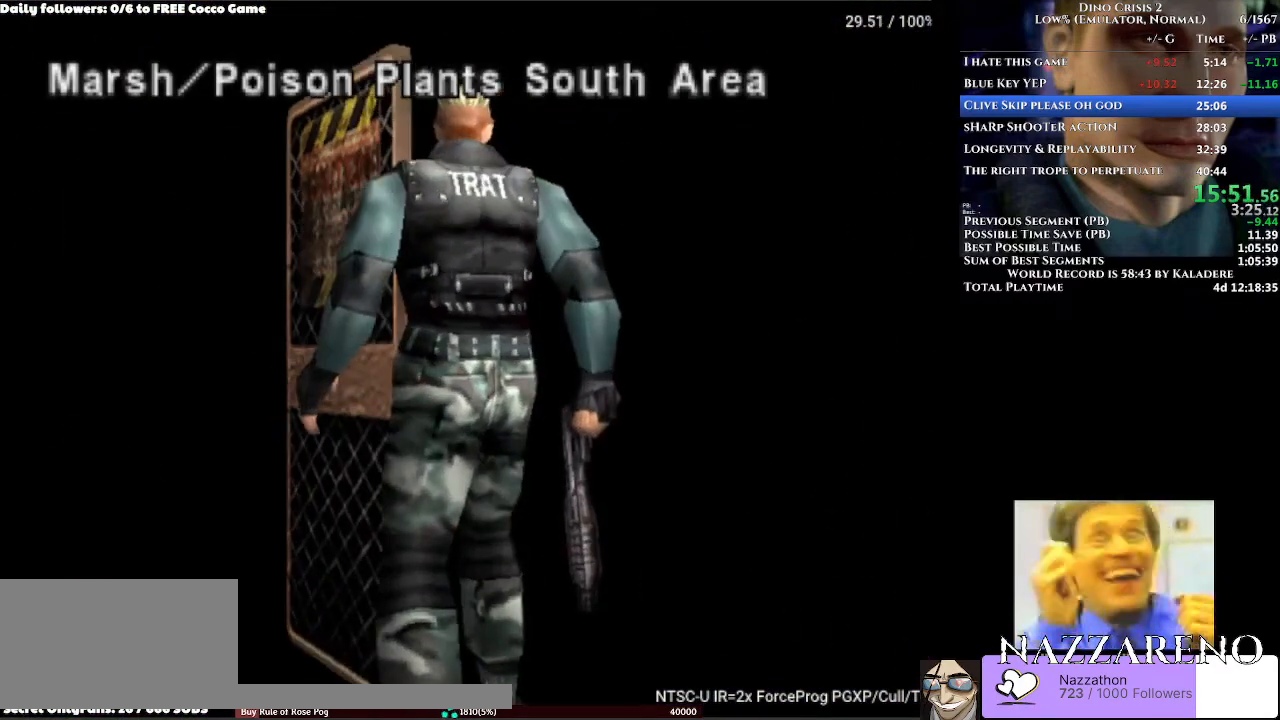
{"buttons": ["DPAD_UP"], "left_stick": "center", "right_stick": "center", "events": []}
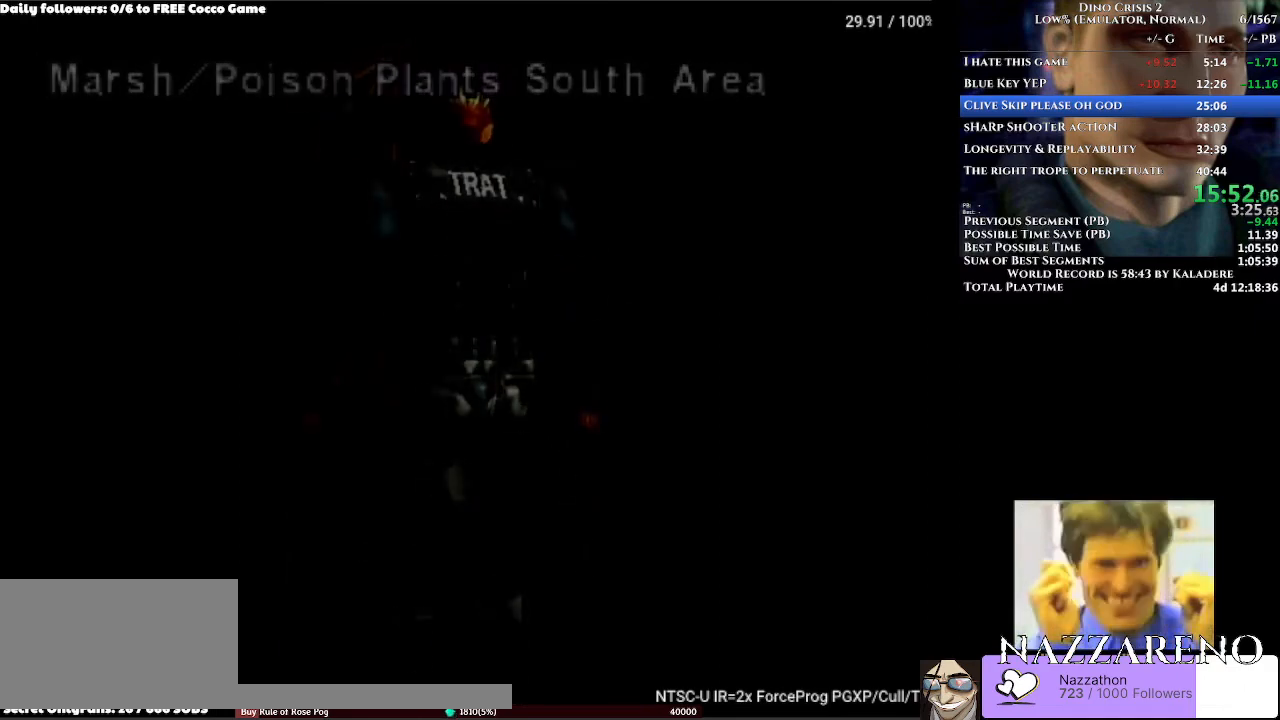
{"buttons": ["DPAD_UP"], "left_stick": "center", "right_stick": "center", "events": []}